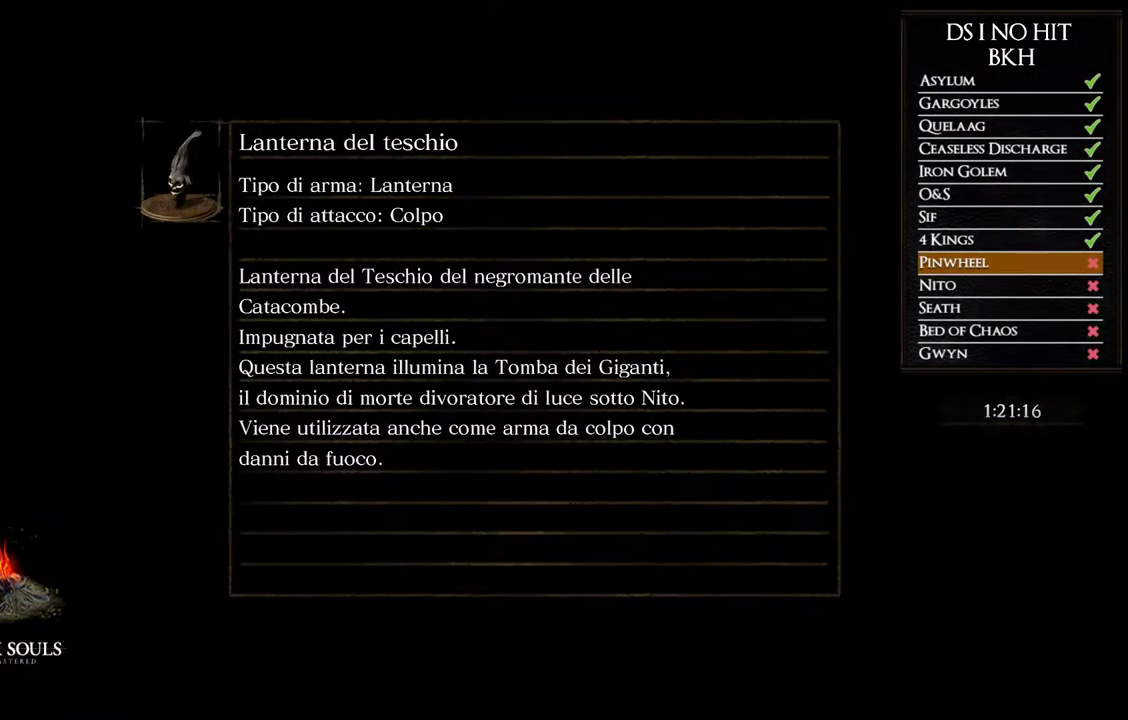
Gameplay with a controller (Xbox layout); each line is a JSON object with the inputs held at the frame after it. "events" lists button and stick changes between this image and that frame as [ms after this image, input, new state], when the widget could be followed in between. Not read: R1.
{"buttons": [], "left_stick": "up", "right_stick": "center", "events": [[483, "left_stick", "up"]]}
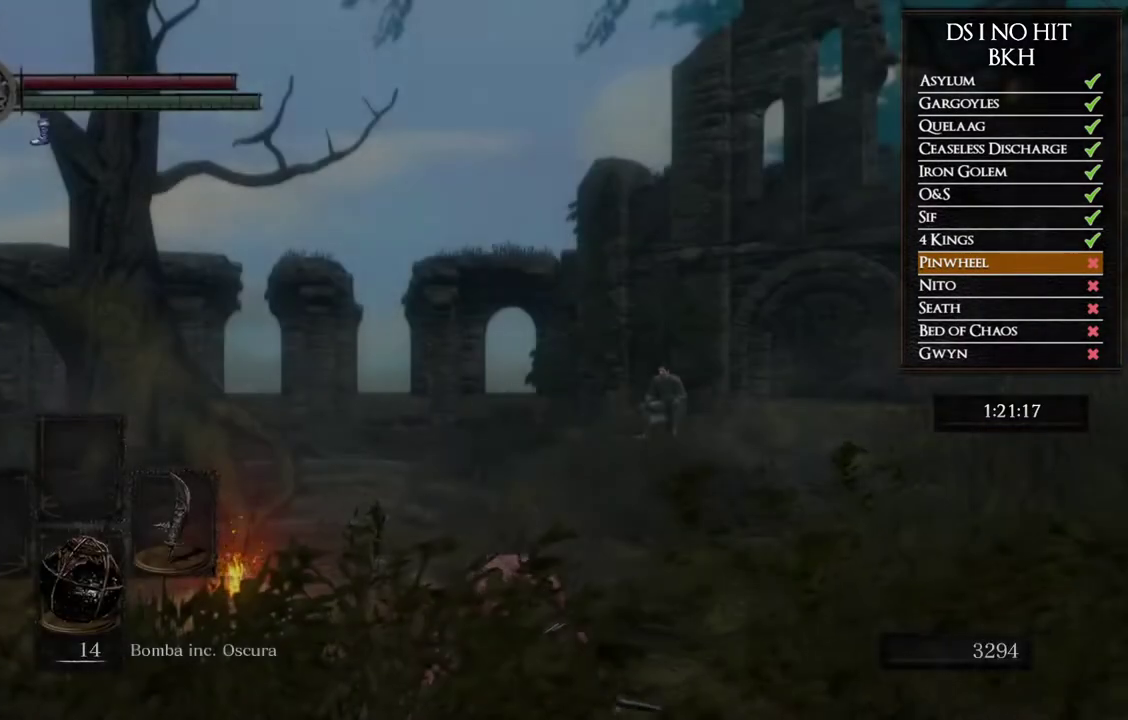
{"buttons": ["B"], "left_stick": "up", "right_stick": "center", "events": [[167, "right_stick", "down-right"], [417, "right_stick", "center"], [500, "B", "down"]]}
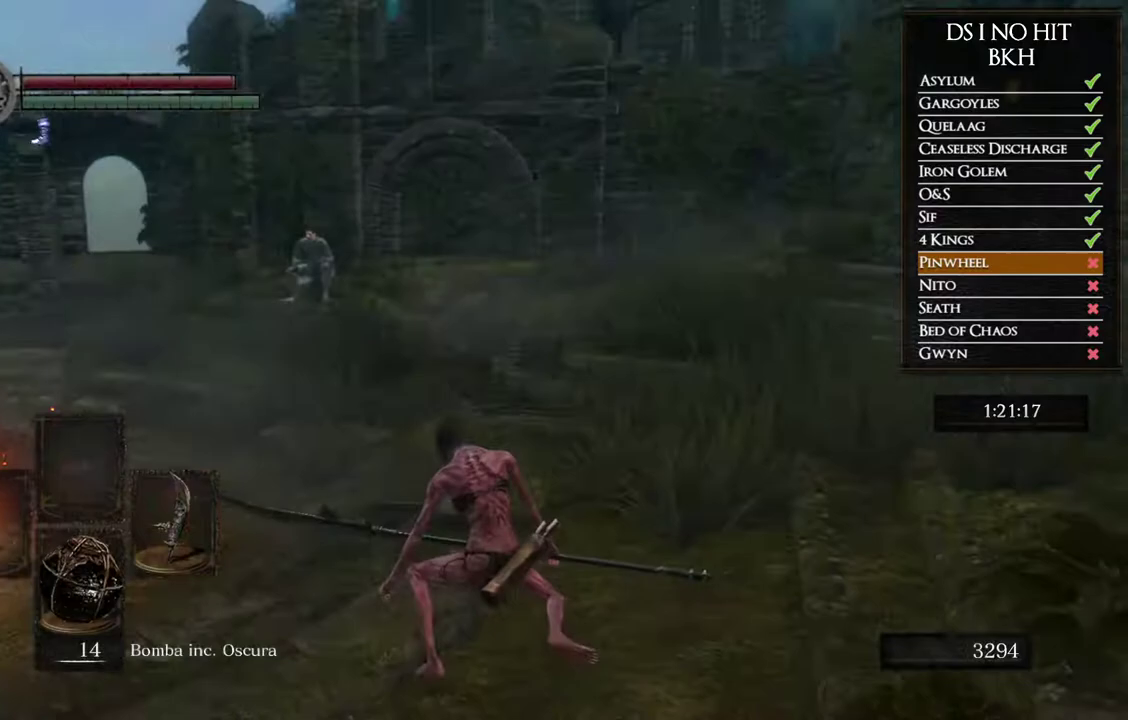
{"buttons": ["B"], "left_stick": "up-right", "right_stick": "center", "events": [[483, "left_stick", "up-right"]]}
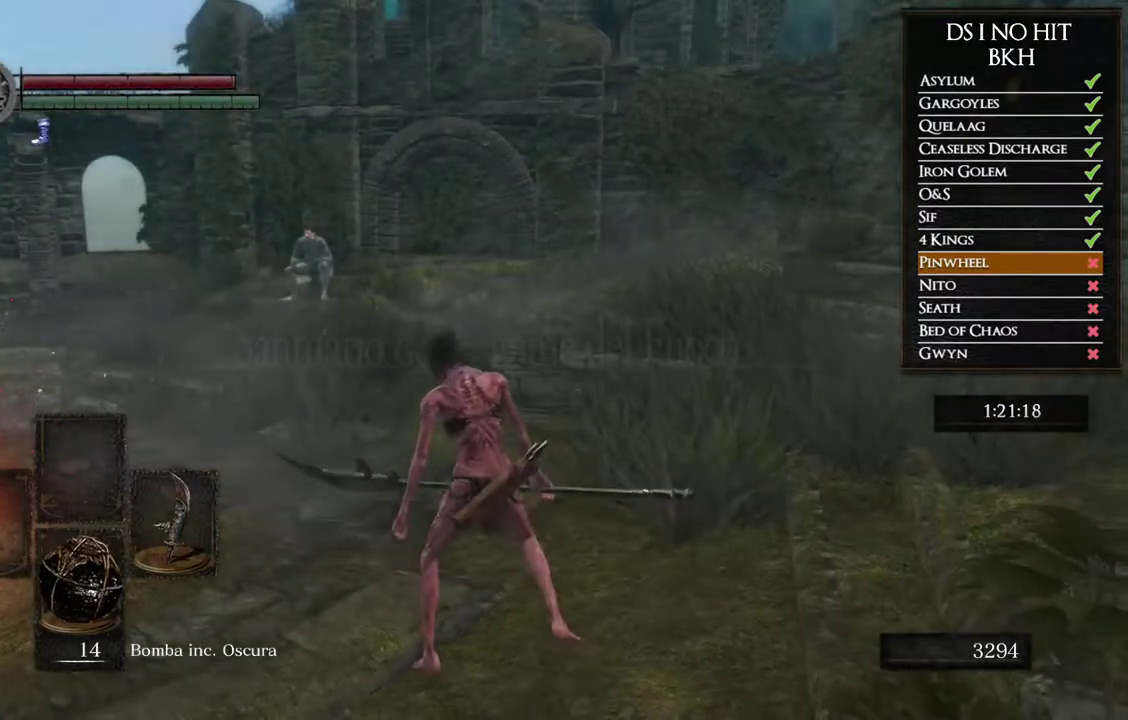
{"buttons": ["B"], "left_stick": "up-right", "right_stick": "center", "events": []}
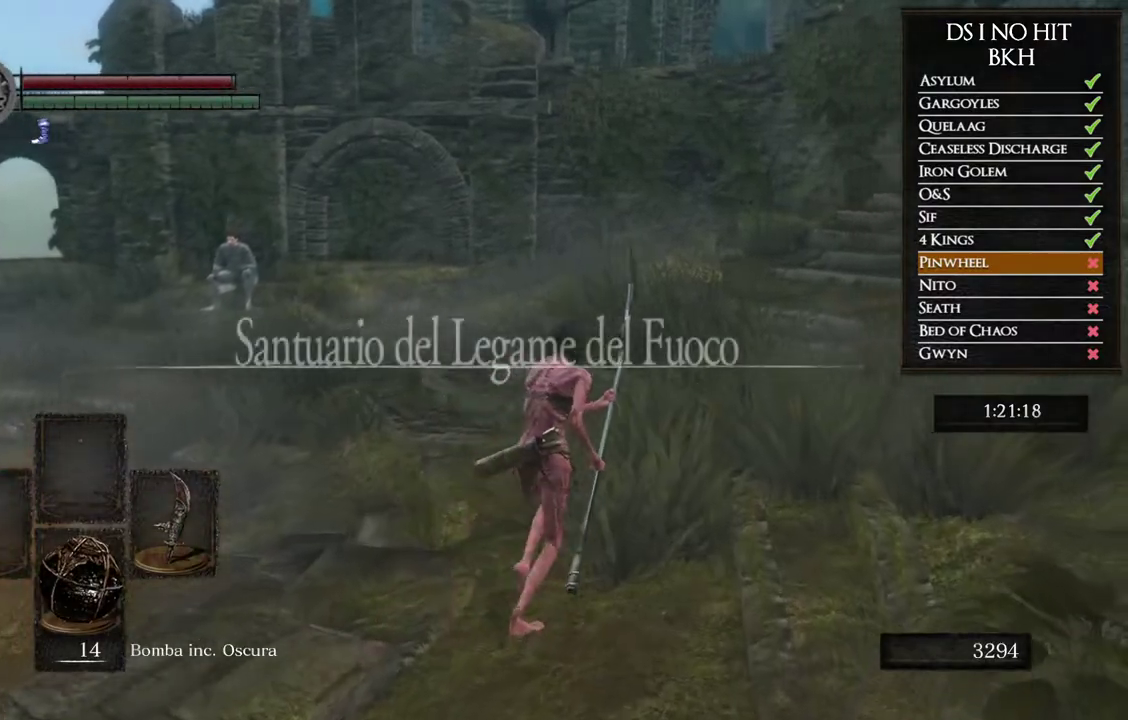
{"buttons": ["B"], "left_stick": "up-right", "right_stick": "center", "events": []}
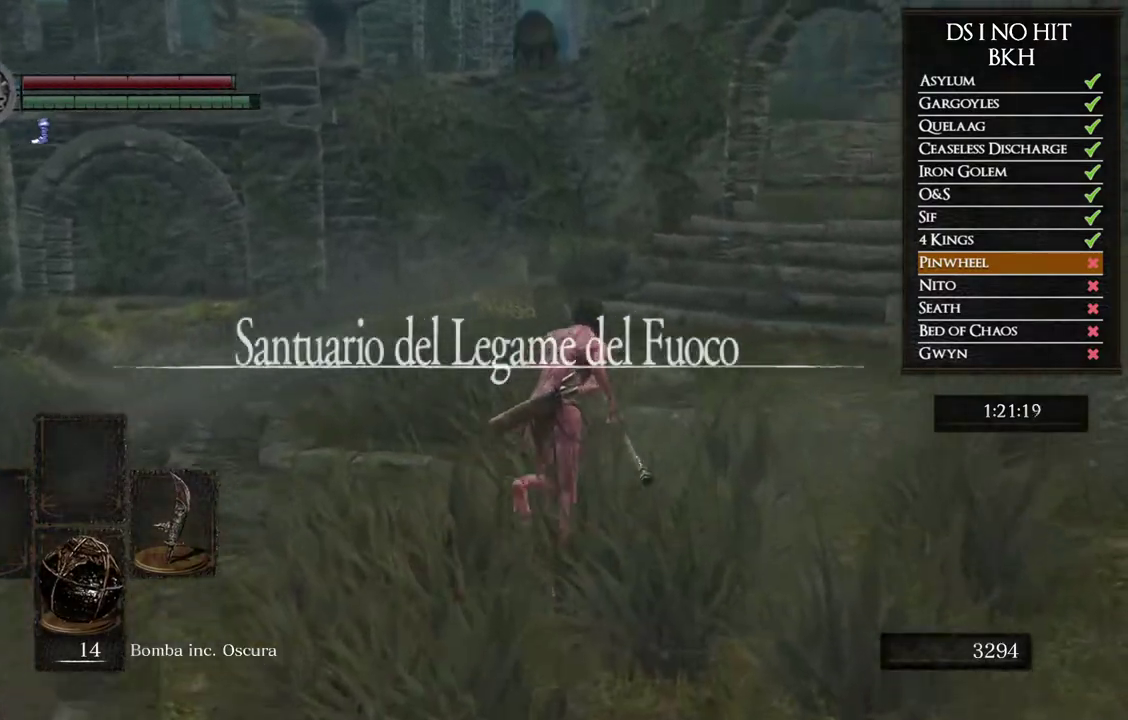
{"buttons": ["B"], "left_stick": "up-right", "right_stick": "center", "events": []}
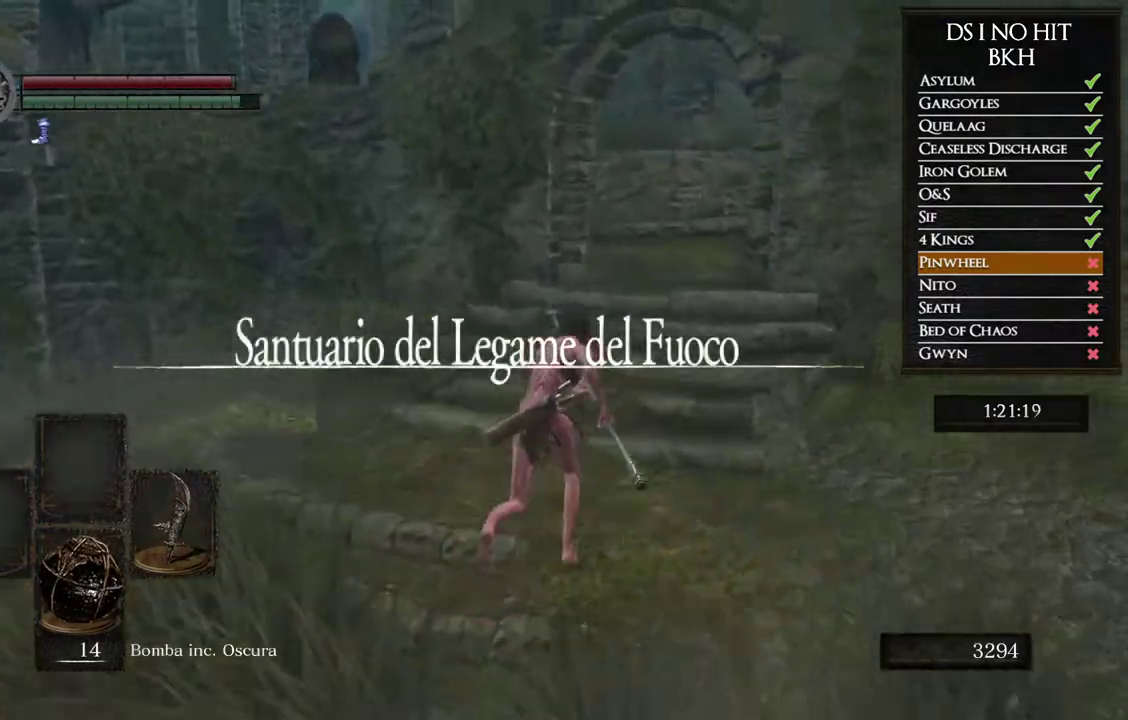
{"buttons": ["B"], "left_stick": "up", "right_stick": "center", "events": [[283, "left_stick", "up"]]}
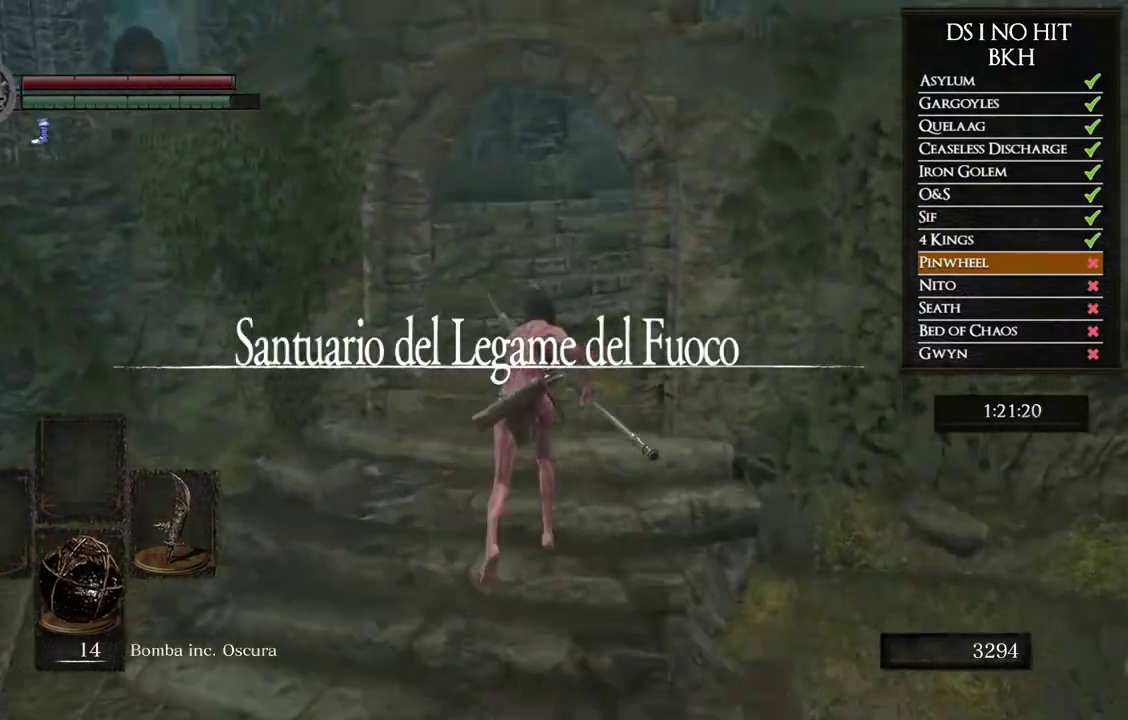
{"buttons": ["B"], "left_stick": "up", "right_stick": "center", "events": []}
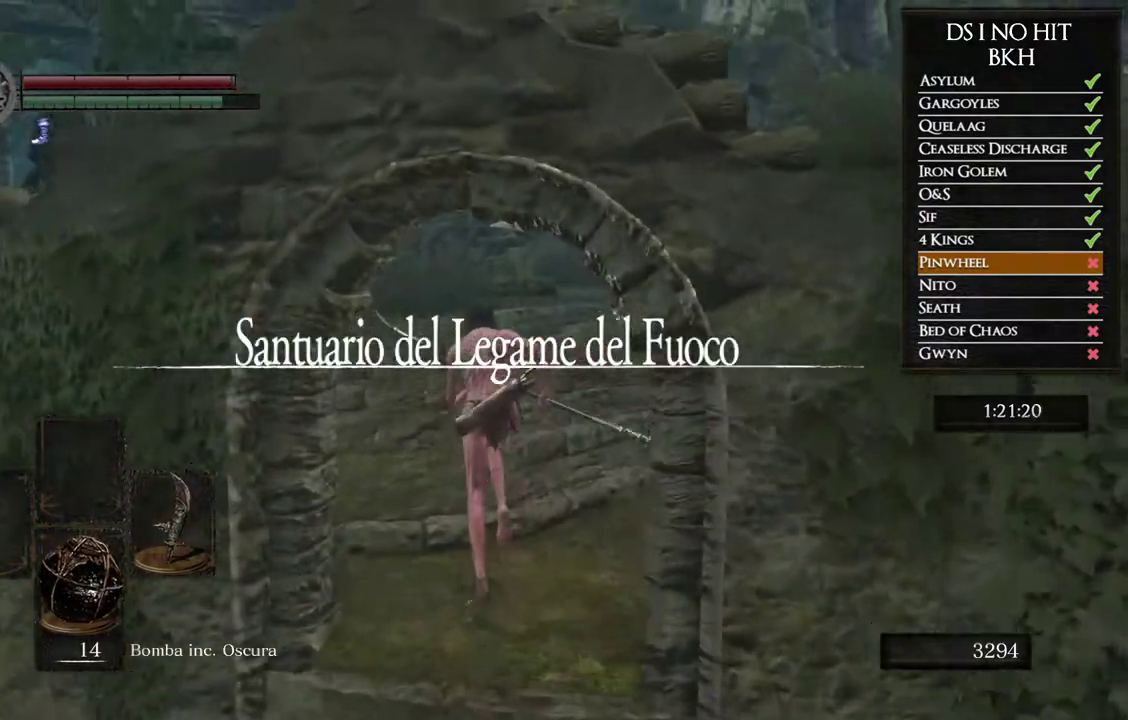
{"buttons": ["B"], "left_stick": "up-left", "right_stick": "center", "events": [[300, "left_stick", "up-left"]]}
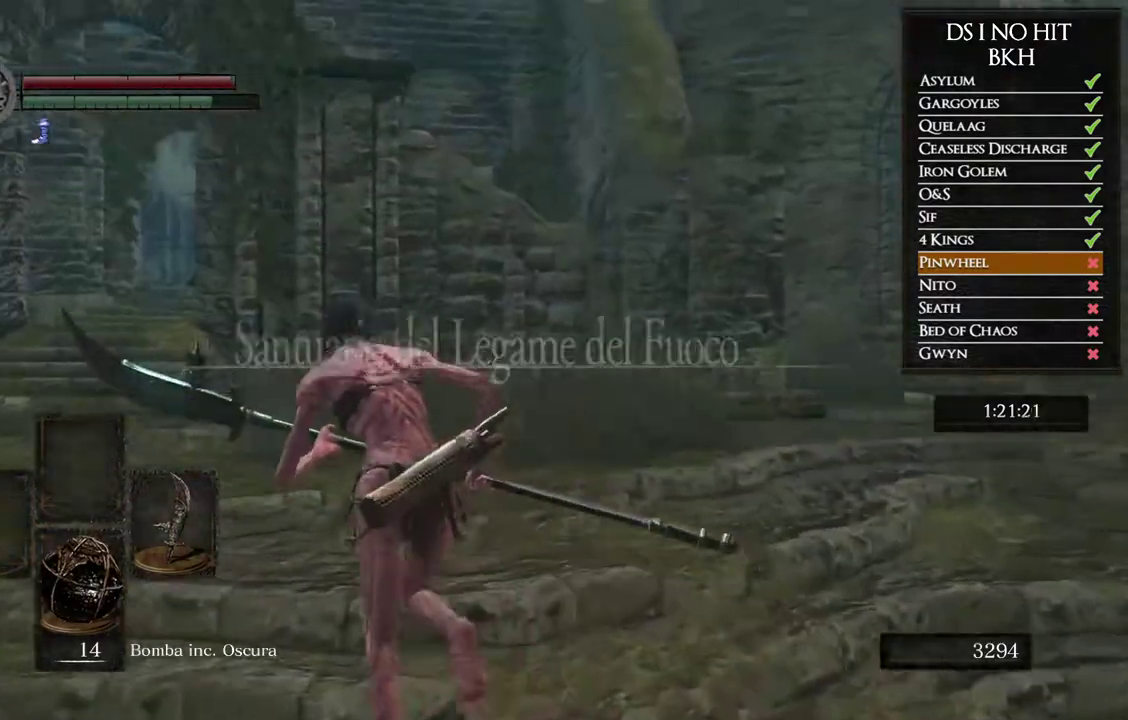
{"buttons": ["B"], "left_stick": "up", "right_stick": "center", "events": [[450, "left_stick", "up"]]}
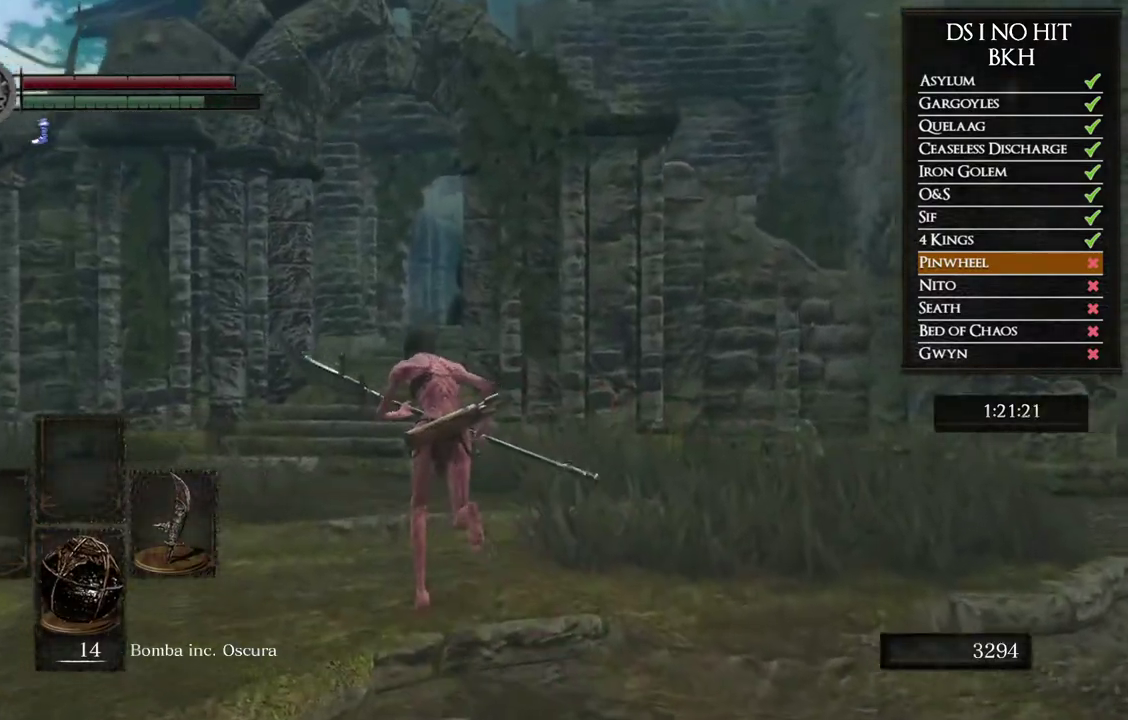
{"buttons": ["B"], "left_stick": "up", "right_stick": "center", "events": []}
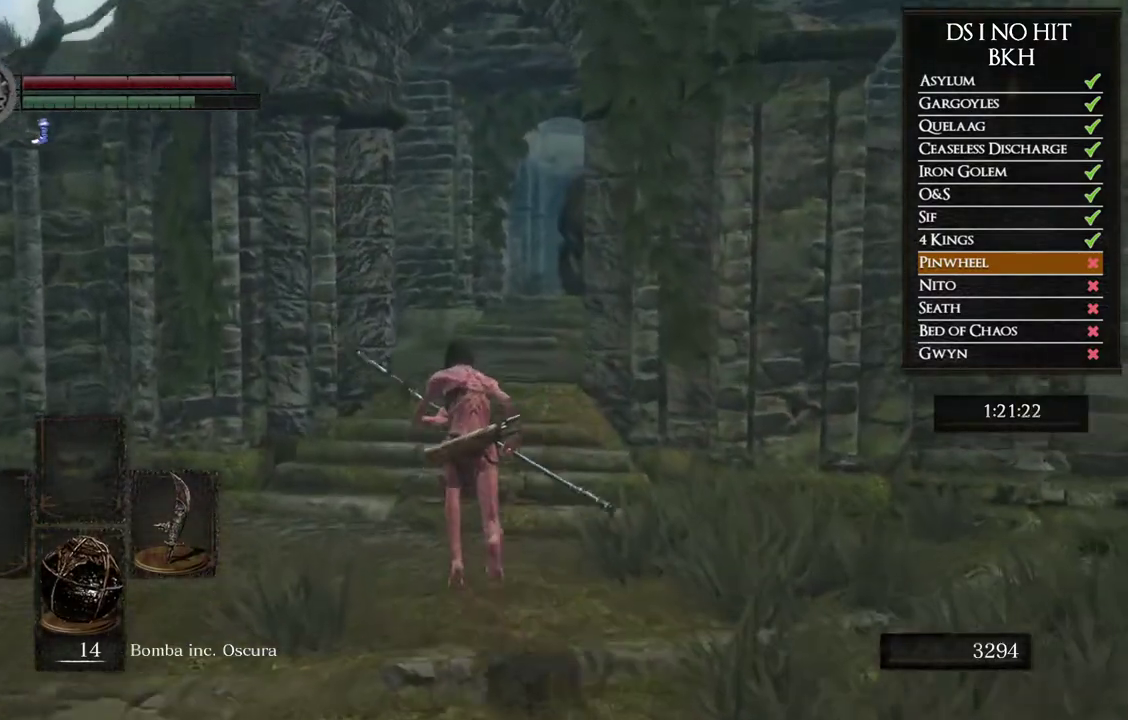
{"buttons": ["B"], "left_stick": "up", "right_stick": "center", "events": []}
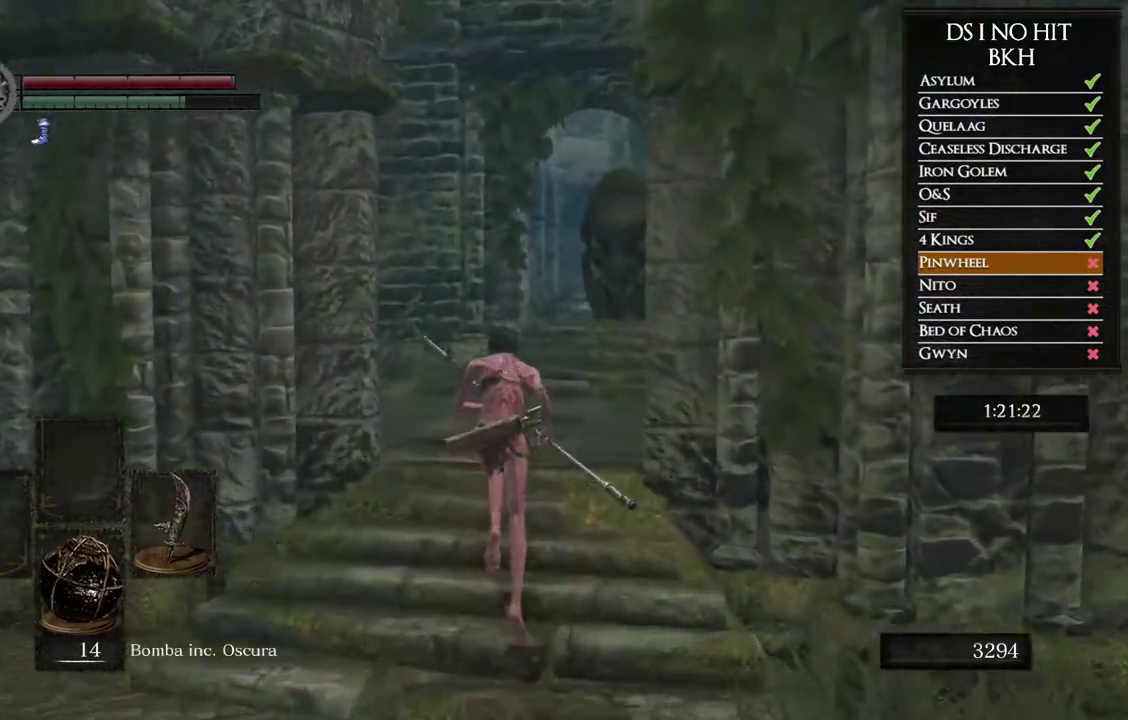
{"buttons": ["B"], "left_stick": "up", "right_stick": "center", "events": []}
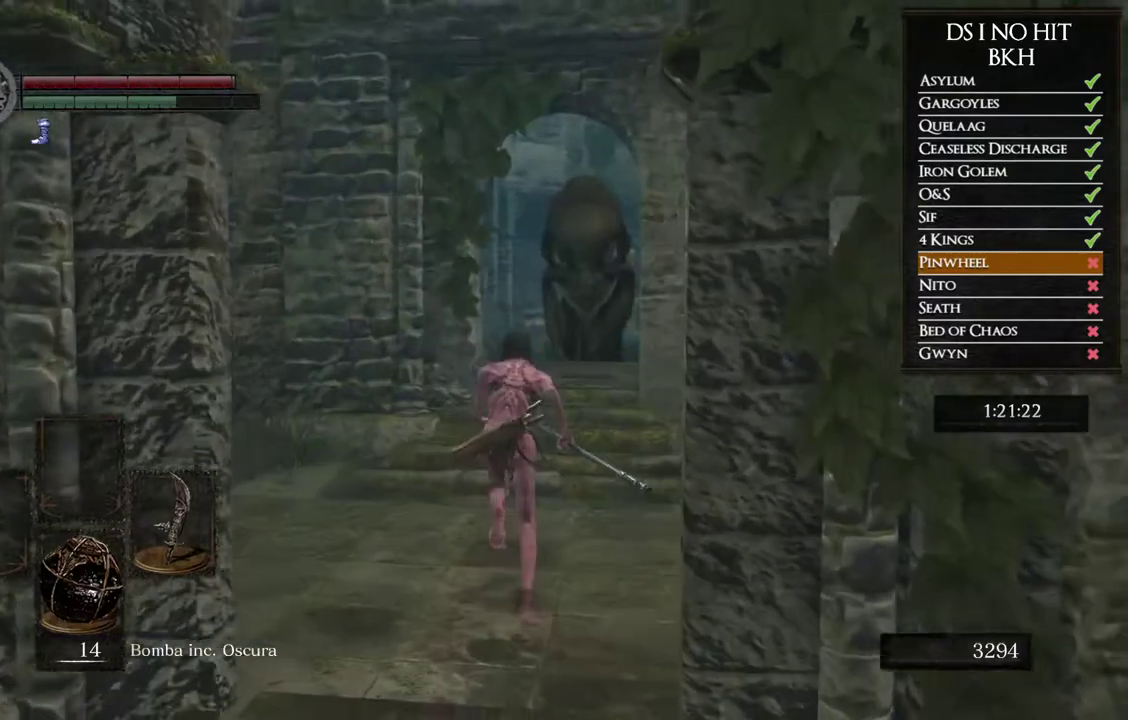
{"buttons": ["B"], "left_stick": "up", "right_stick": "center", "events": []}
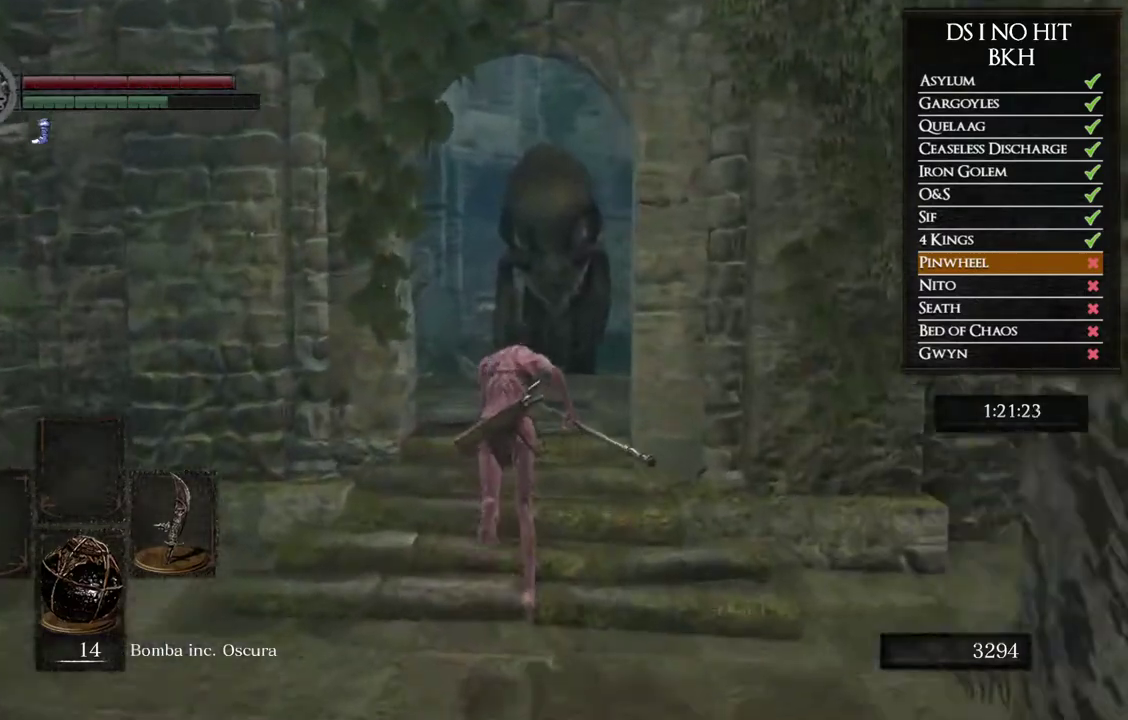
{"buttons": ["B"], "left_stick": "up", "right_stick": "center", "events": []}
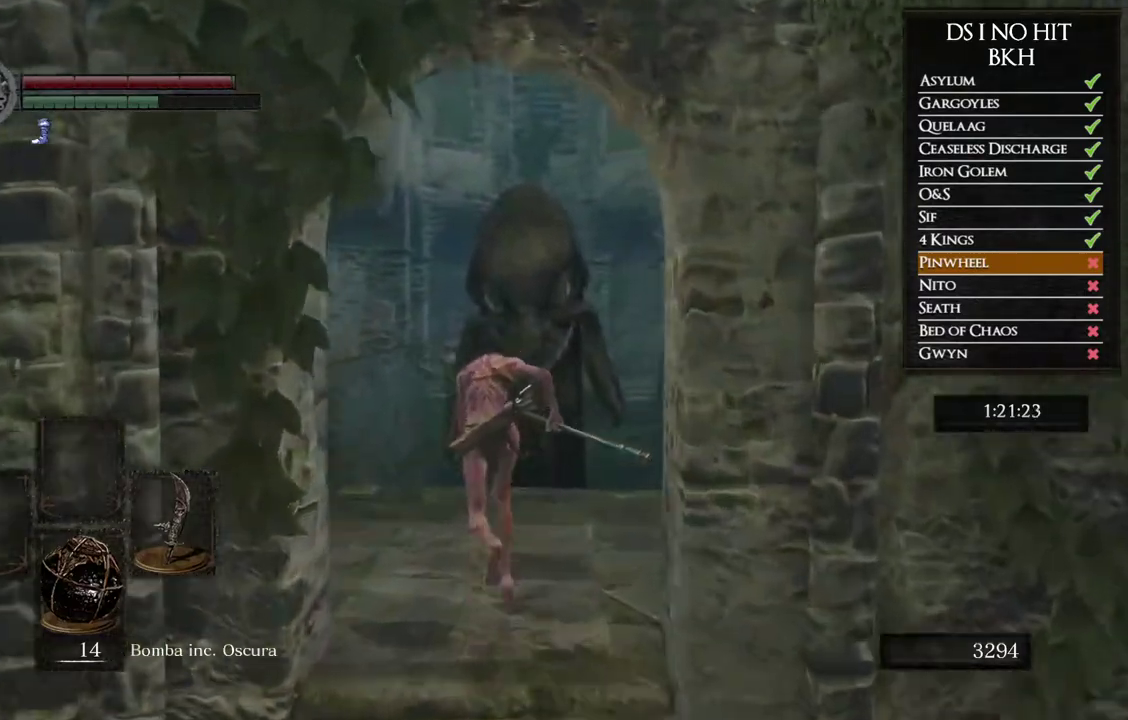
{"buttons": ["B"], "left_stick": "up", "right_stick": "center", "events": []}
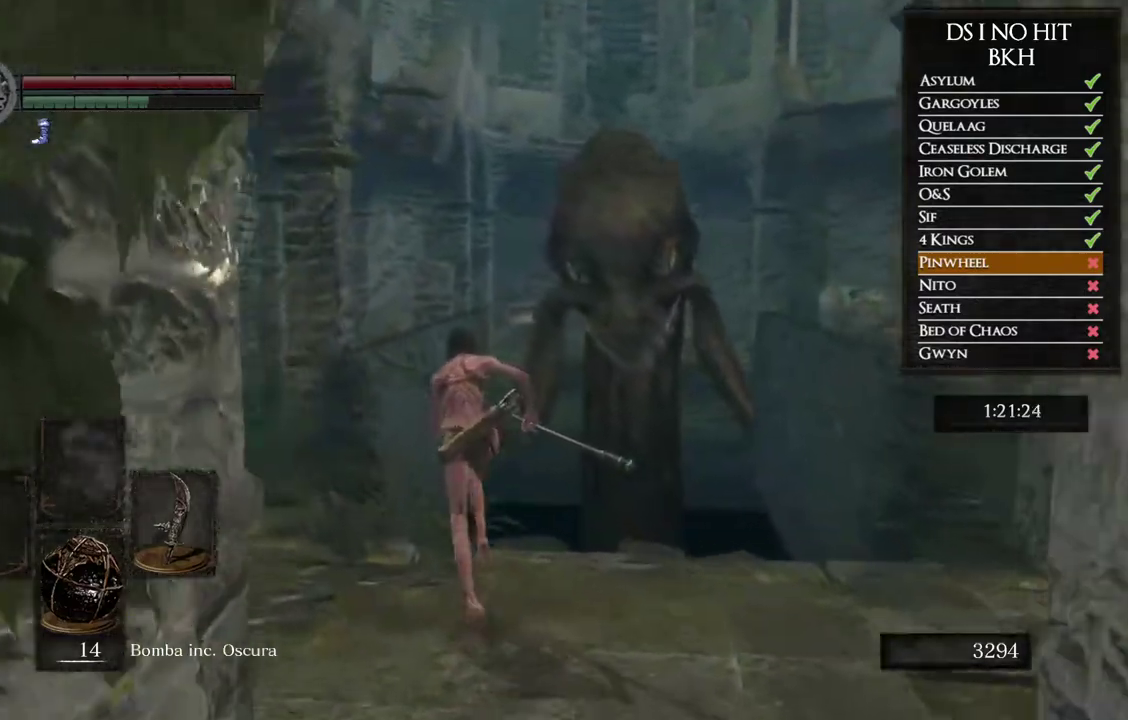
{"buttons": ["B"], "left_stick": "up", "right_stick": "center", "events": []}
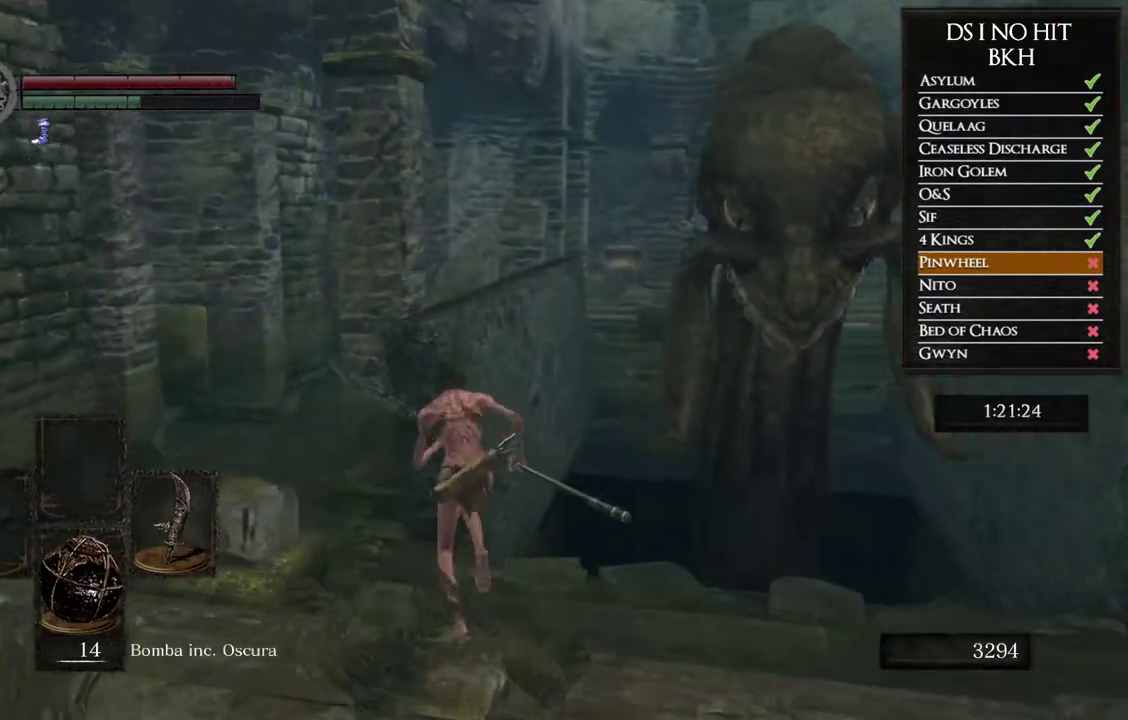
{"buttons": ["B"], "left_stick": "up", "right_stick": "center", "events": []}
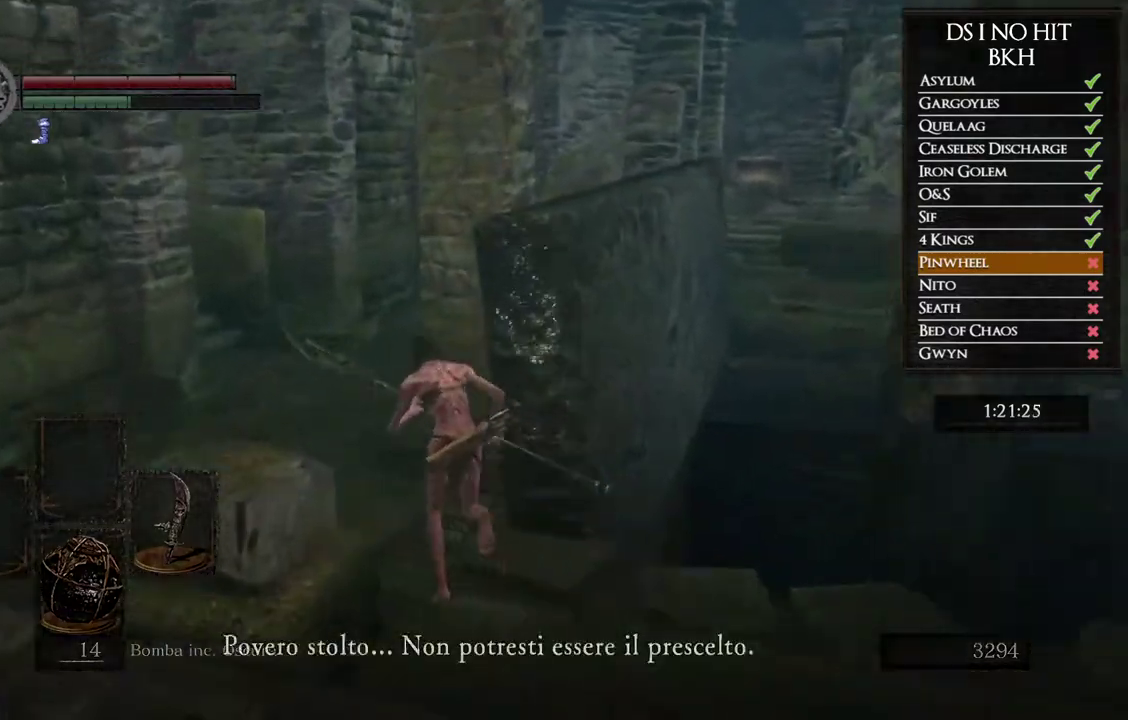
{"buttons": ["B"], "left_stick": "up", "right_stick": "center", "events": [[67, "left_stick", "up-left"], [467, "left_stick", "up"]]}
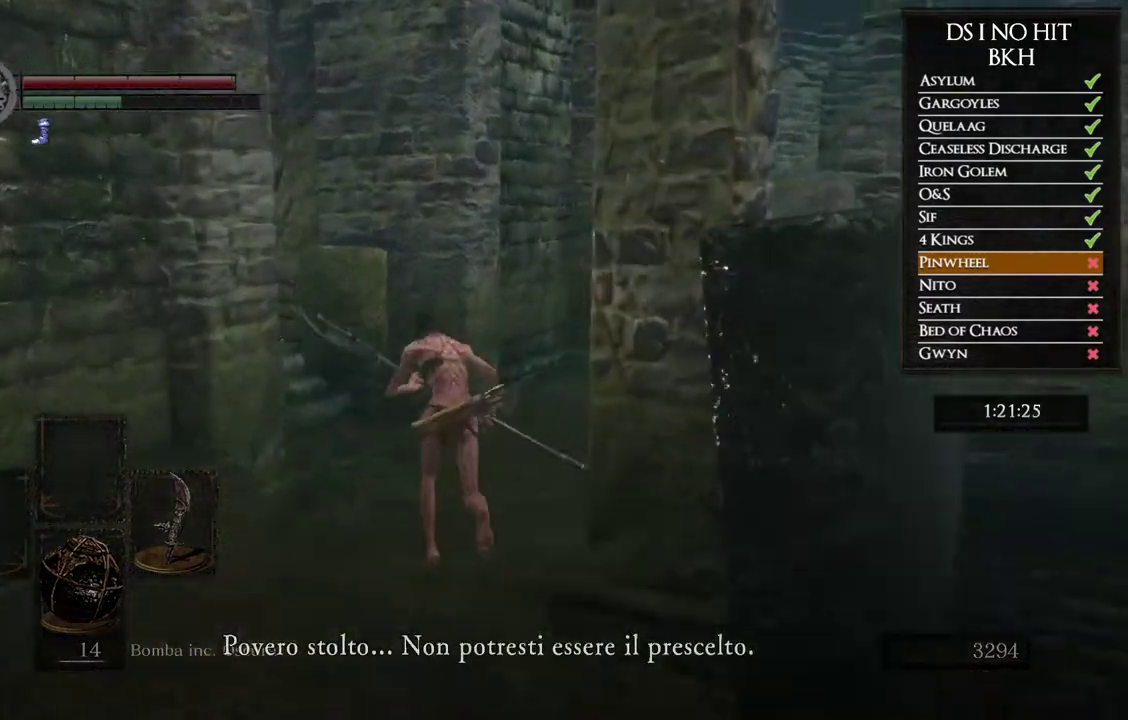
{"buttons": ["B"], "left_stick": "up-left", "right_stick": "center", "events": [[400, "left_stick", "up-left"]]}
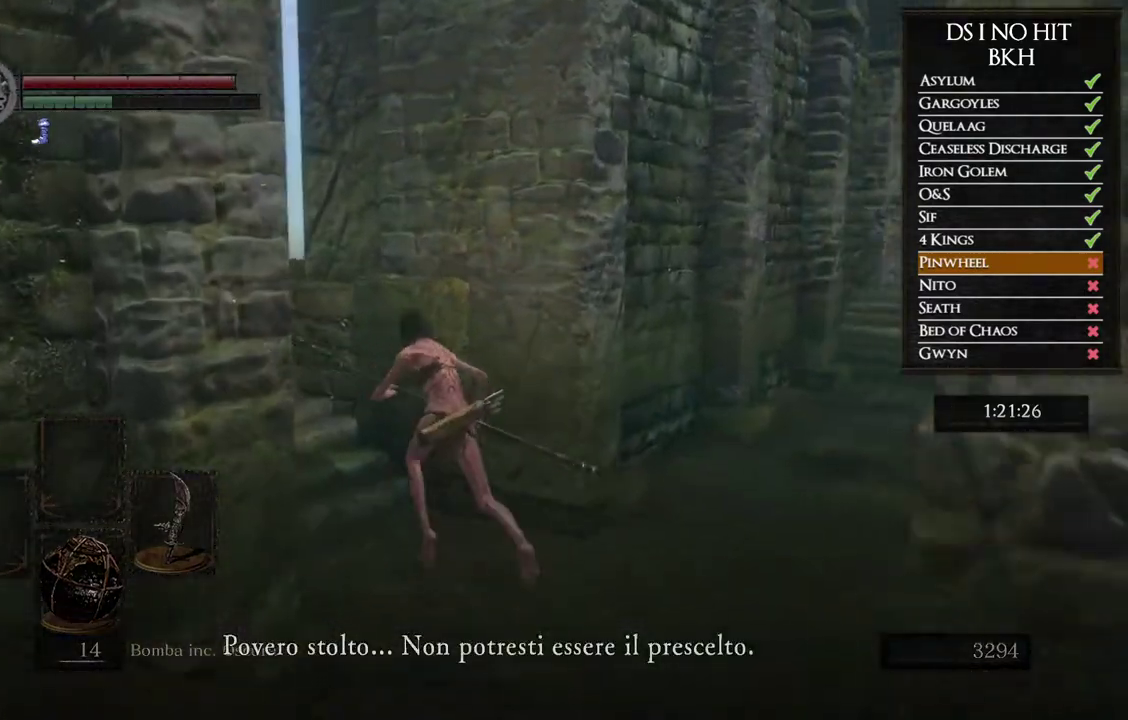
{"buttons": ["B"], "left_stick": "up-left", "right_stick": "center", "events": []}
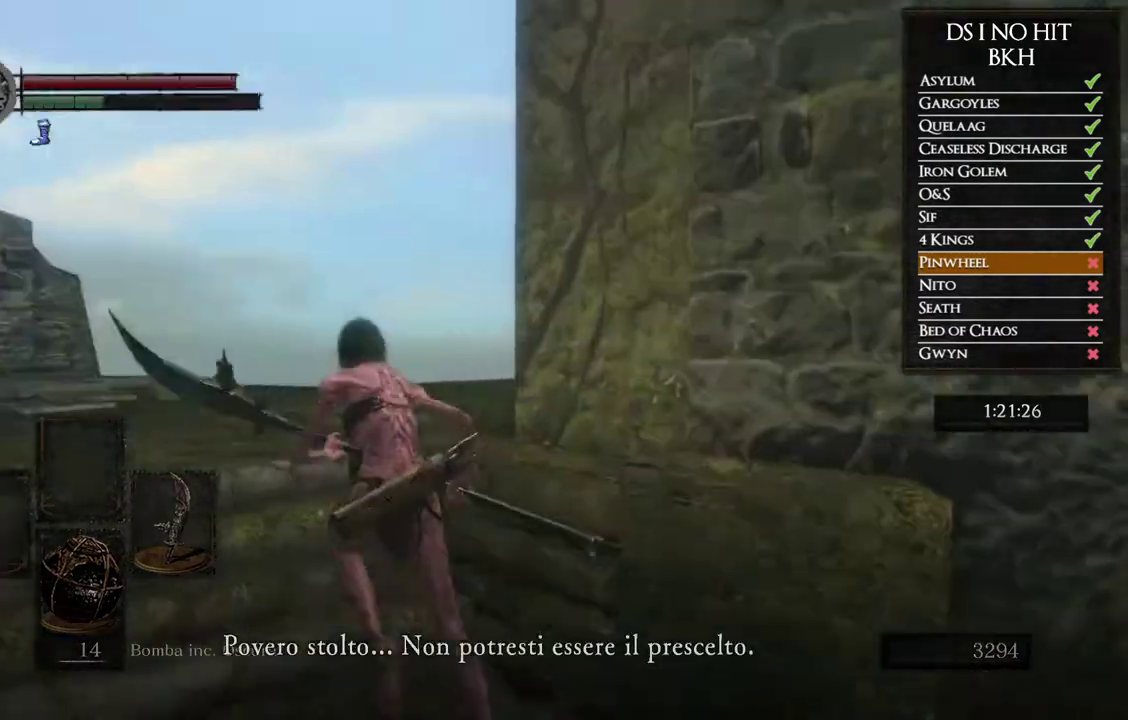
{"buttons": [], "left_stick": "up", "right_stick": "down-right", "events": [[133, "left_stick", "up"], [267, "B", "up"], [383, "right_stick", "down-right"]]}
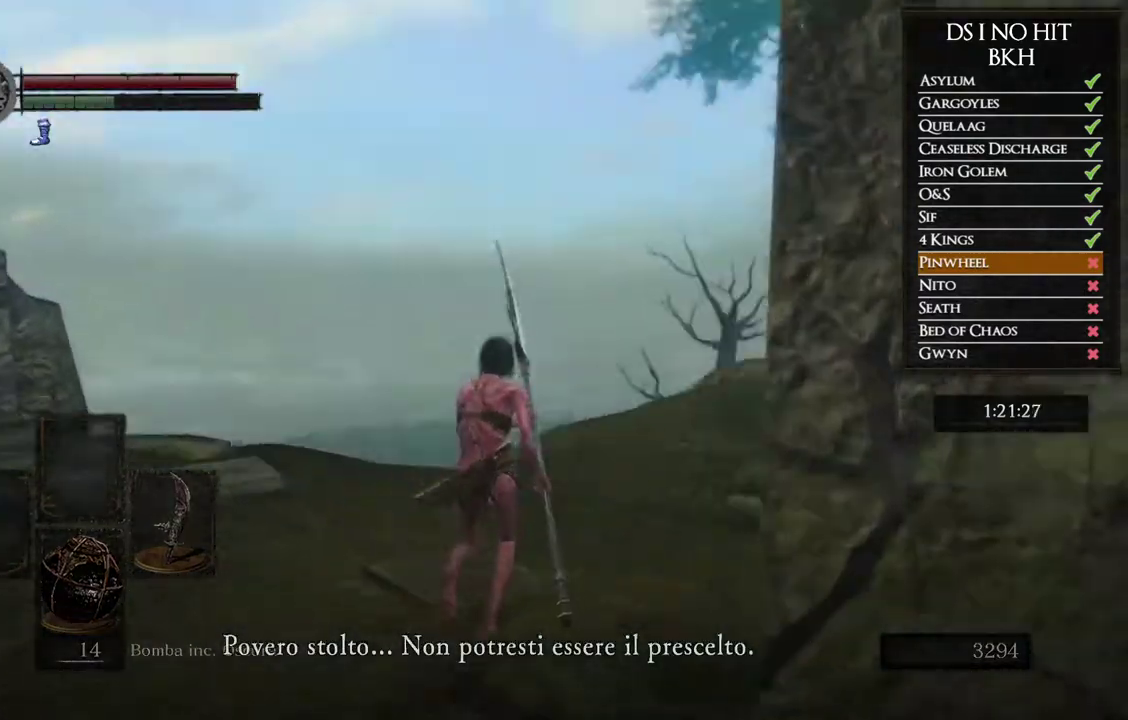
{"buttons": ["B"], "left_stick": "up", "right_stick": "center", "events": [[183, "right_stick", "right"], [233, "right_stick", "center"], [300, "B", "down"]]}
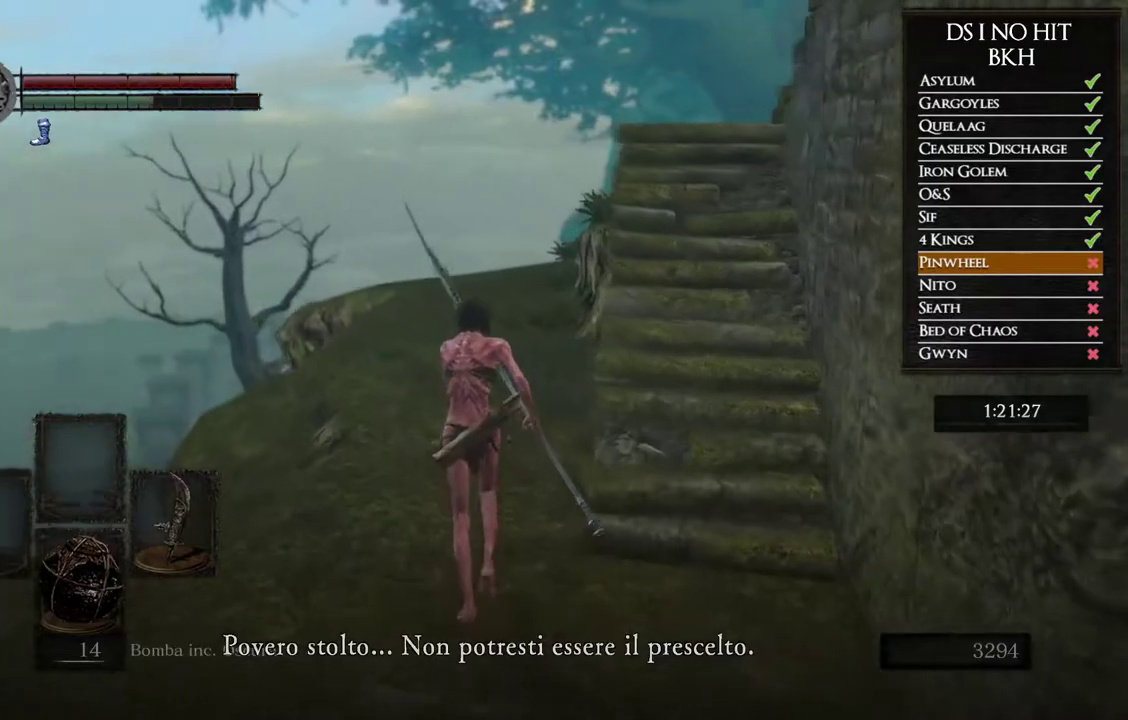
{"buttons": ["B"], "left_stick": "up", "right_stick": "center", "events": []}
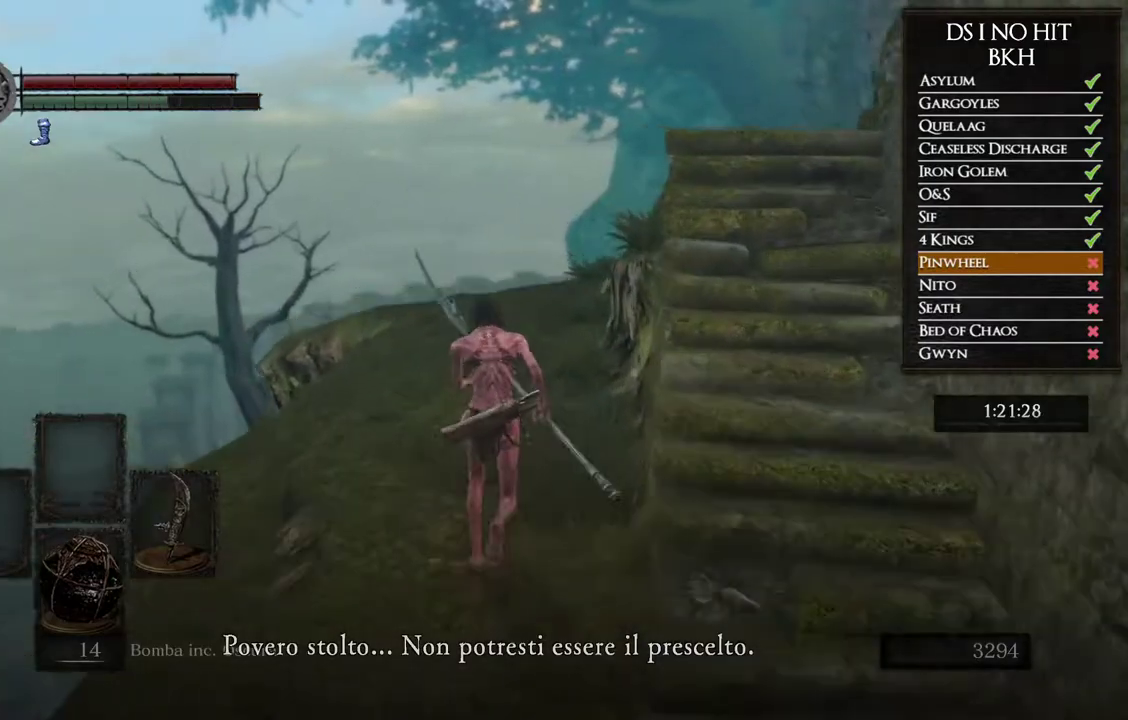
{"buttons": [], "left_stick": "up", "right_stick": "center", "events": [[467, "B", "up"]]}
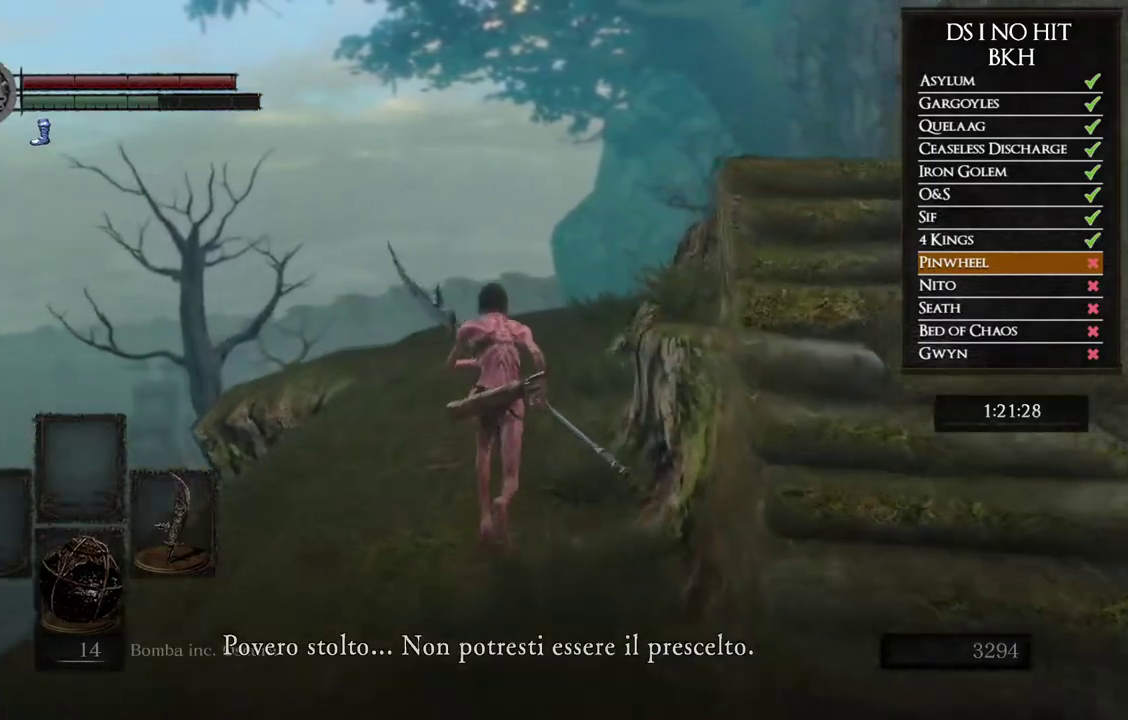
{"buttons": [], "left_stick": "up", "right_stick": "center", "events": [[67, "A", "down"], [117, "A", "up"], [217, "A", "down"], [267, "A", "up"], [350, "A", "down"], [417, "A", "up"]]}
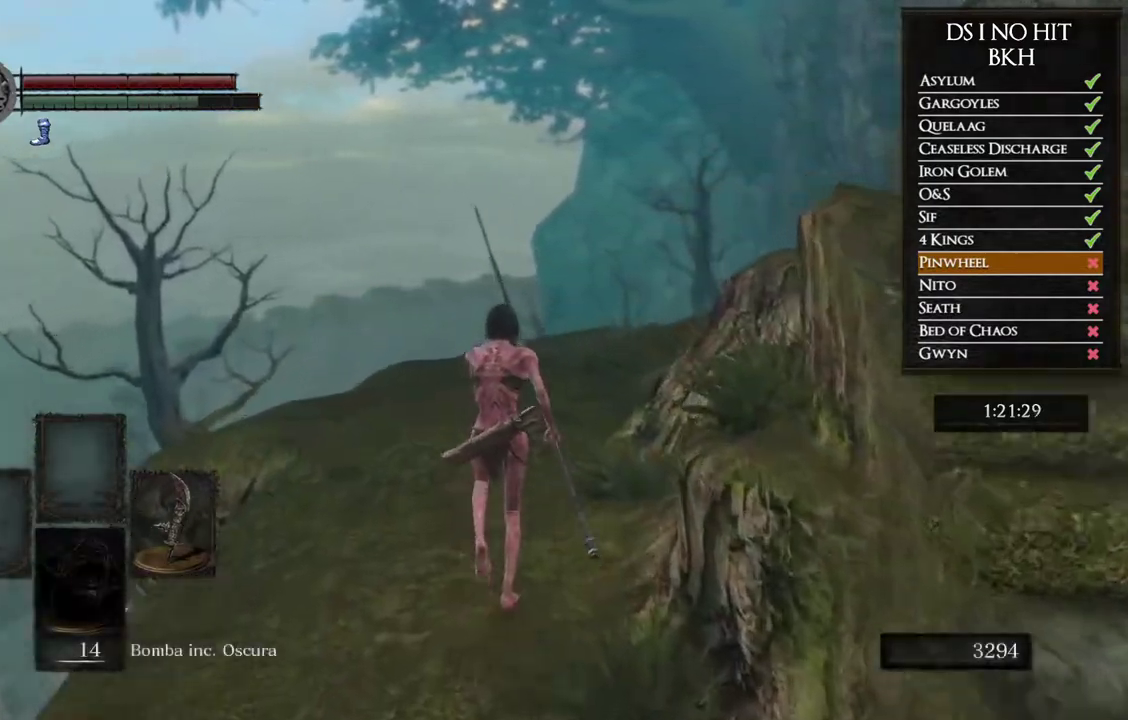
{"buttons": ["START"], "left_stick": "up", "right_stick": "center", "events": [[33, "right_stick", "down-right"], [133, "right_stick", "center"], [233, "START", "down"], [350, "START", "up"], [450, "START", "down"]]}
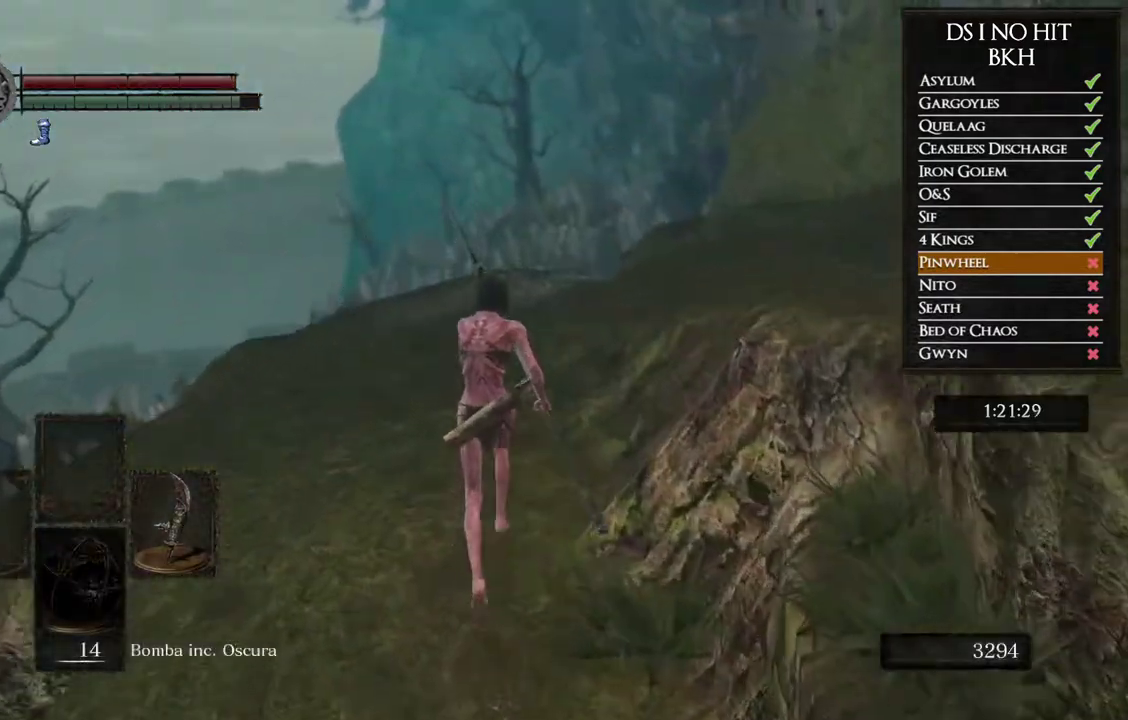
{"buttons": ["DPAD_RIGHT"], "left_stick": "center", "right_stick": "center", "events": [[33, "START", "up"], [183, "START", "down"], [267, "left_stick", "center"], [317, "START", "up"], [483, "DPAD_RIGHT", "down"]]}
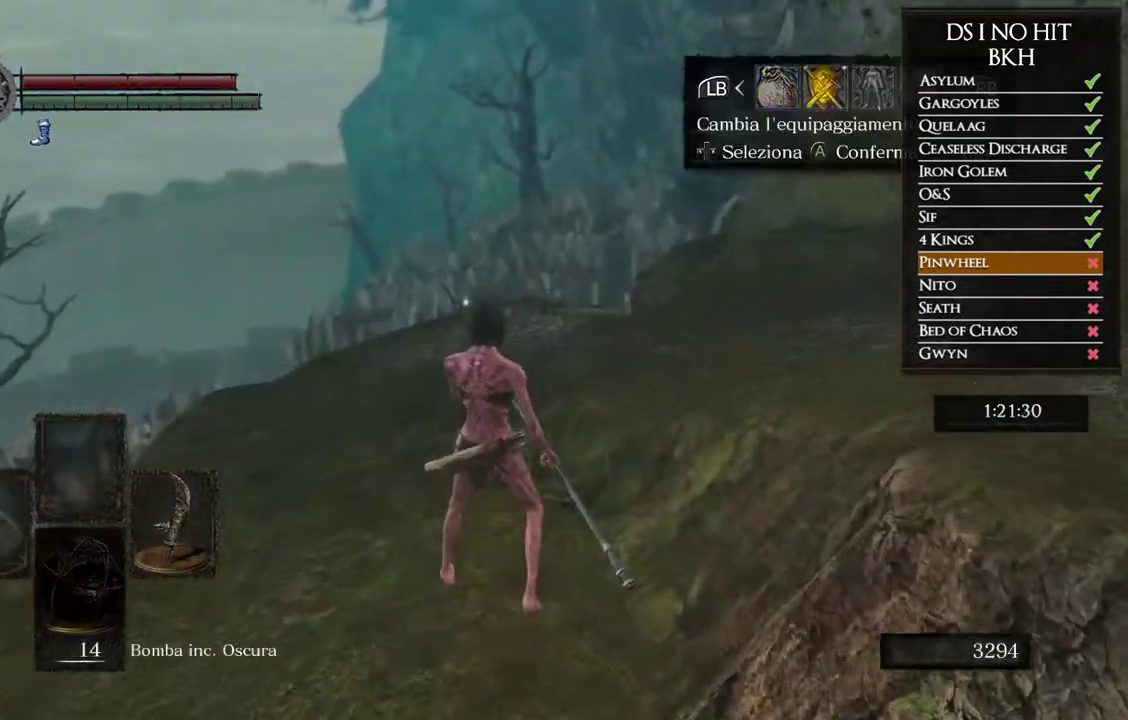
{"buttons": [], "left_stick": "center", "right_stick": "center", "events": [[50, "DPAD_RIGHT", "up"], [100, "A", "down"], [167, "A", "up"], [167, "DPAD_UP", "down"], [250, "DPAD_LEFT", "down"], [300, "DPAD_UP", "up"], [350, "DPAD_LEFT", "up"]]}
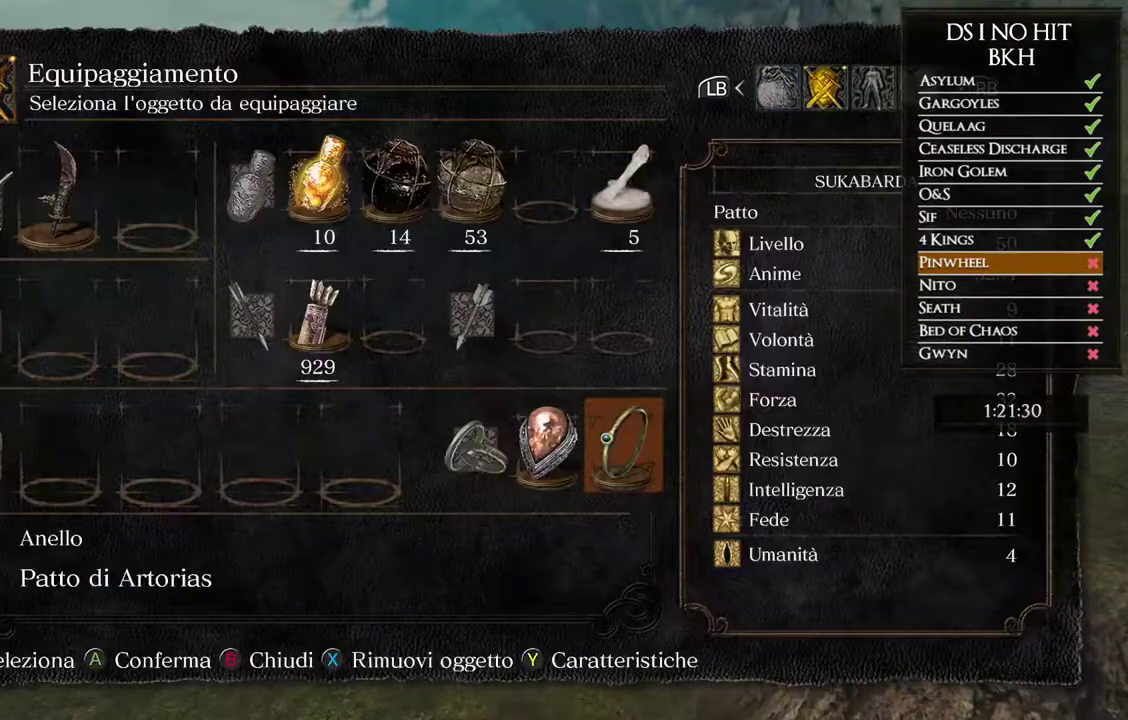
{"buttons": [], "left_stick": "center", "right_stick": "center", "events": [[17, "A", "down"], [83, "A", "up"], [150, "left_stick", "up"], [167, "right_stick", "down"], [283, "right_stick", "center"], [350, "left_stick", "center"]]}
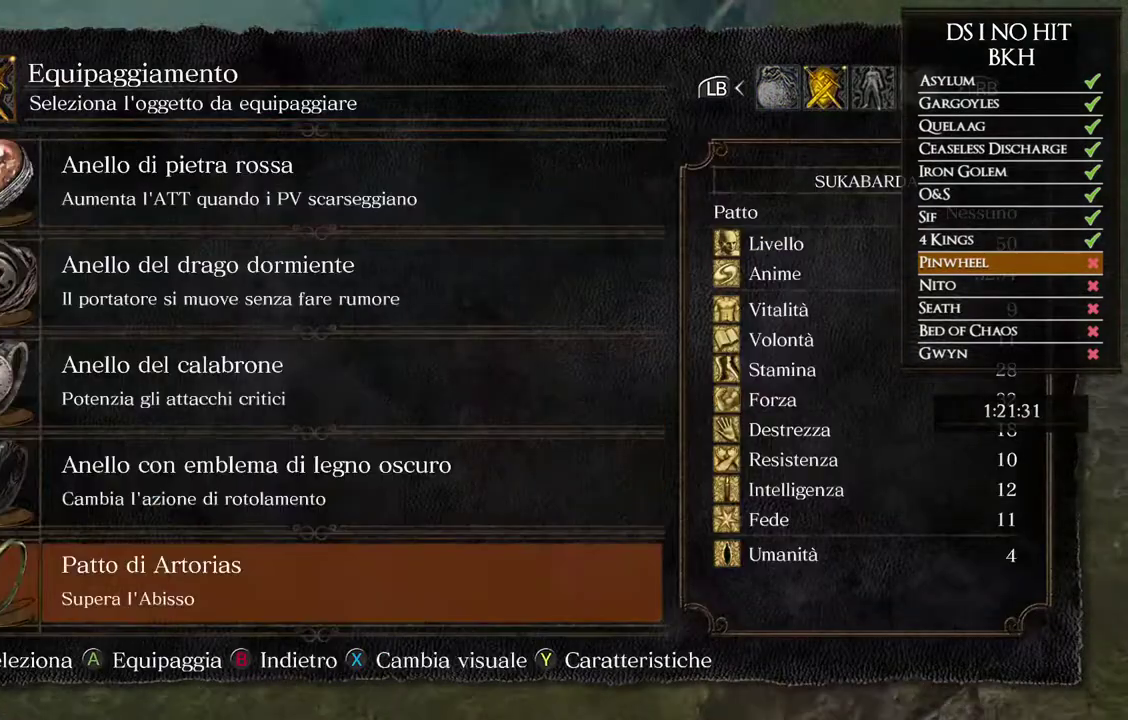
{"buttons": [], "left_stick": "center", "right_stick": "center", "events": [[100, "DPAD_UP", "down"], [200, "DPAD_UP", "up"], [283, "DPAD_UP", "down"], [333, "DPAD_UP", "up"], [417, "DPAD_UP", "down"], [500, "DPAD_UP", "up"]]}